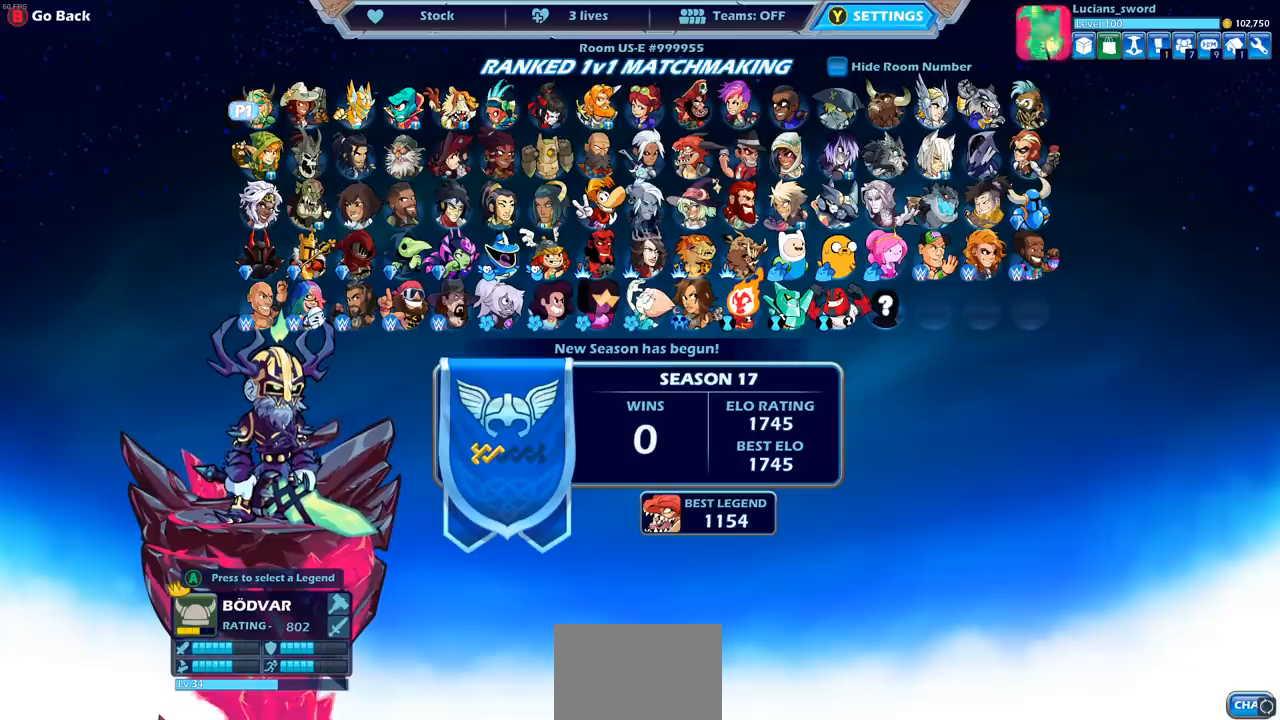
Gameplay with a controller (PlayStation layout); each line is a JSON object with the inputs held at the frame after it. "events" lists button and stick changes between this image and that frame as [ms after this image, input, new state], when the widget could be followed in between. Not read: R1.
{"buttons": ["CIRCLE"], "left_stick": "center", "right_stick": "center", "events": [[433, "CIRCLE", "down"]]}
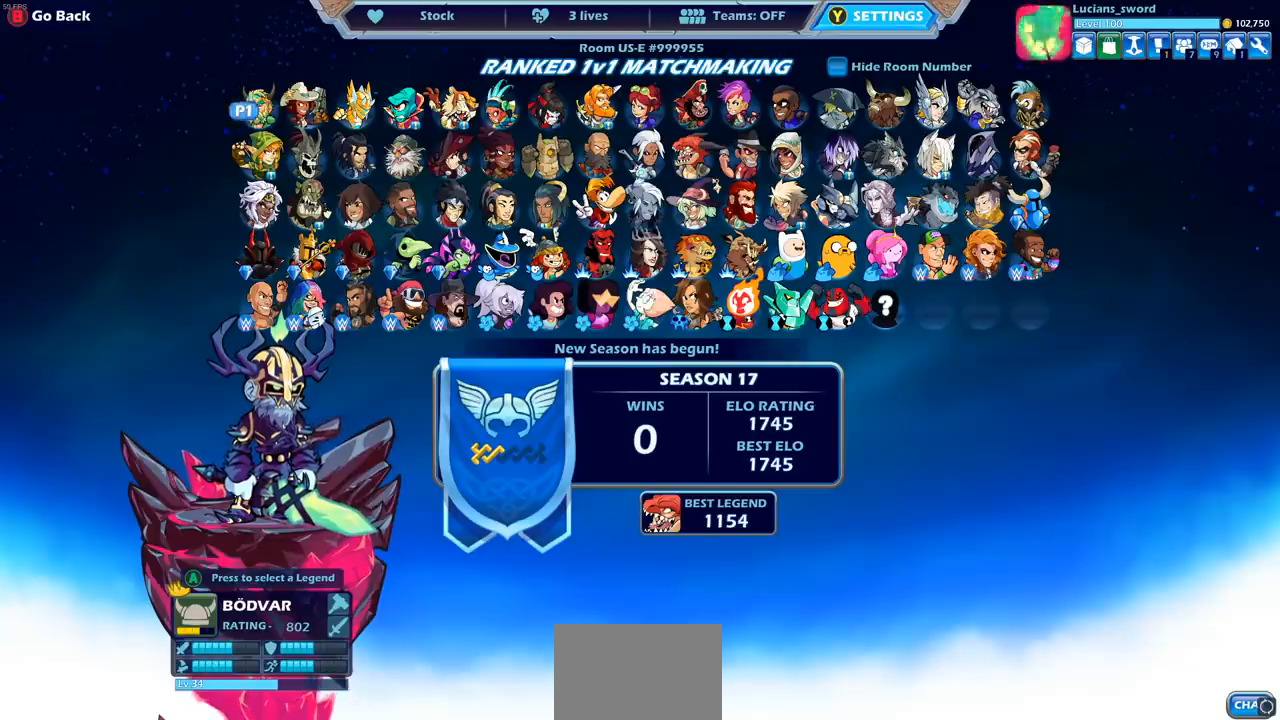
{"buttons": [], "left_stick": "center", "right_stick": "center", "events": [[33, "CIRCLE", "up"]]}
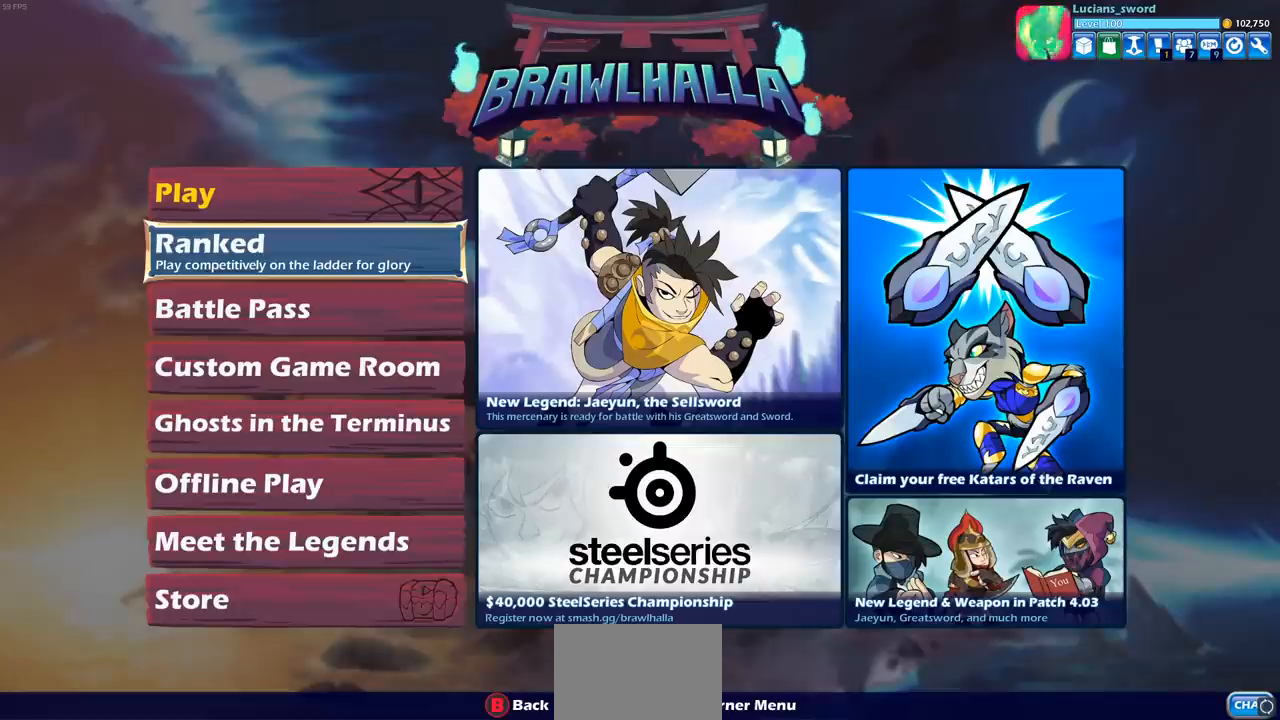
{"buttons": [], "left_stick": "center", "right_stick": "center", "events": [[33, "DPAD_DOWN", "down"], [133, "DPAD_DOWN", "up"], [250, "DPAD_DOWN", "down"], [333, "DPAD_DOWN", "up"], [417, "DPAD_DOWN", "down"], [500, "DPAD_DOWN", "up"]]}
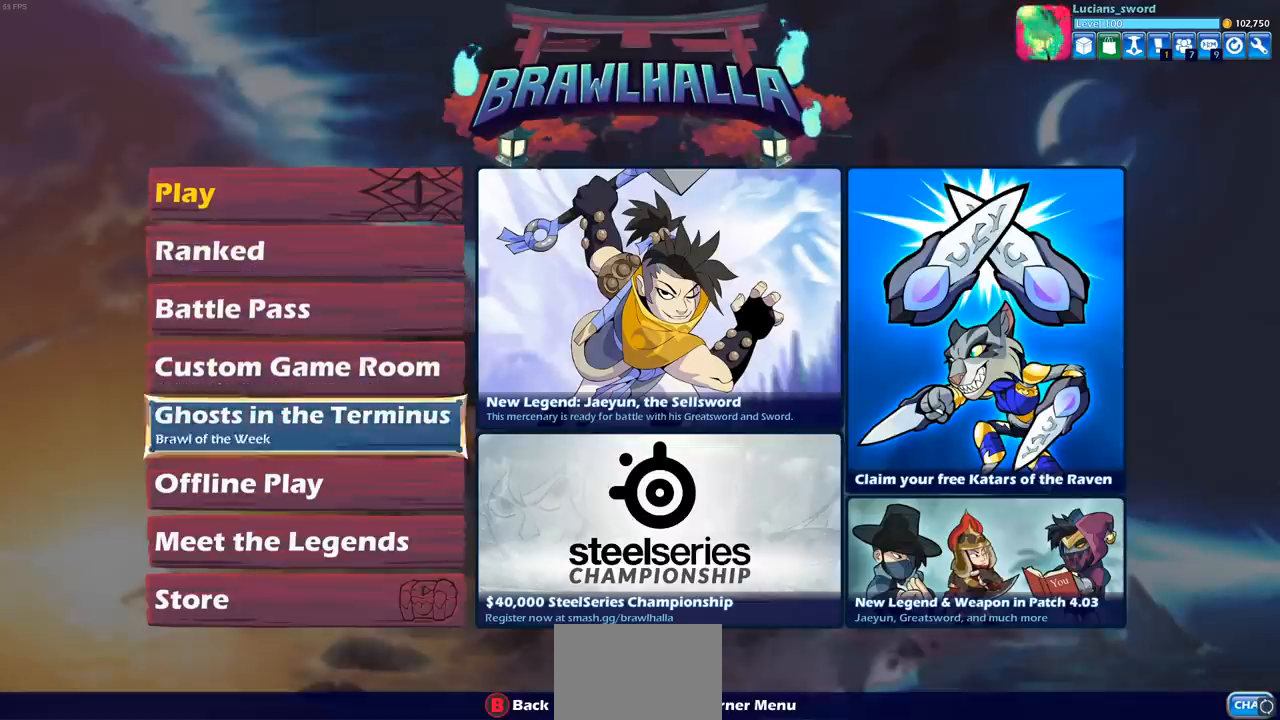
{"buttons": [], "left_stick": "center", "right_stick": "center", "events": [[83, "DPAD_DOWN", "down"], [150, "DPAD_DOWN", "up"], [233, "DPAD_DOWN", "down"], [317, "DPAD_DOWN", "up"], [383, "DPAD_DOWN", "down"], [483, "DPAD_DOWN", "up"]]}
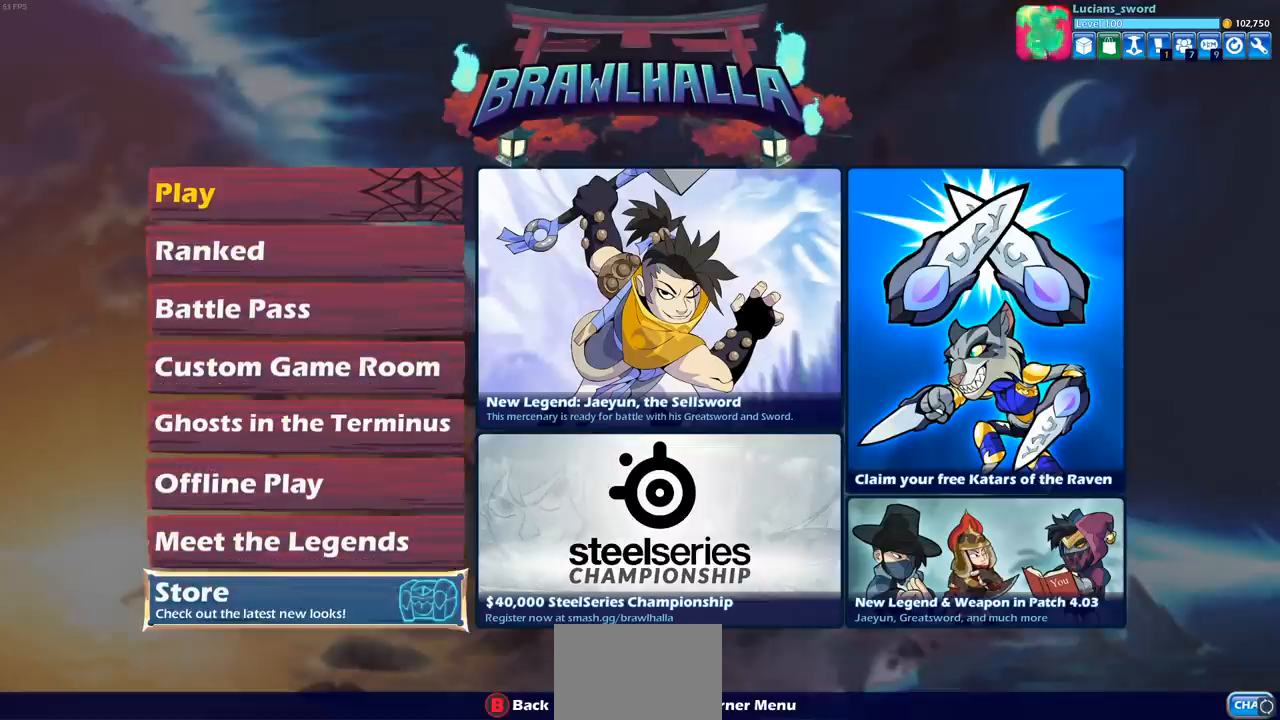
{"buttons": [], "left_stick": "center", "right_stick": "center", "events": []}
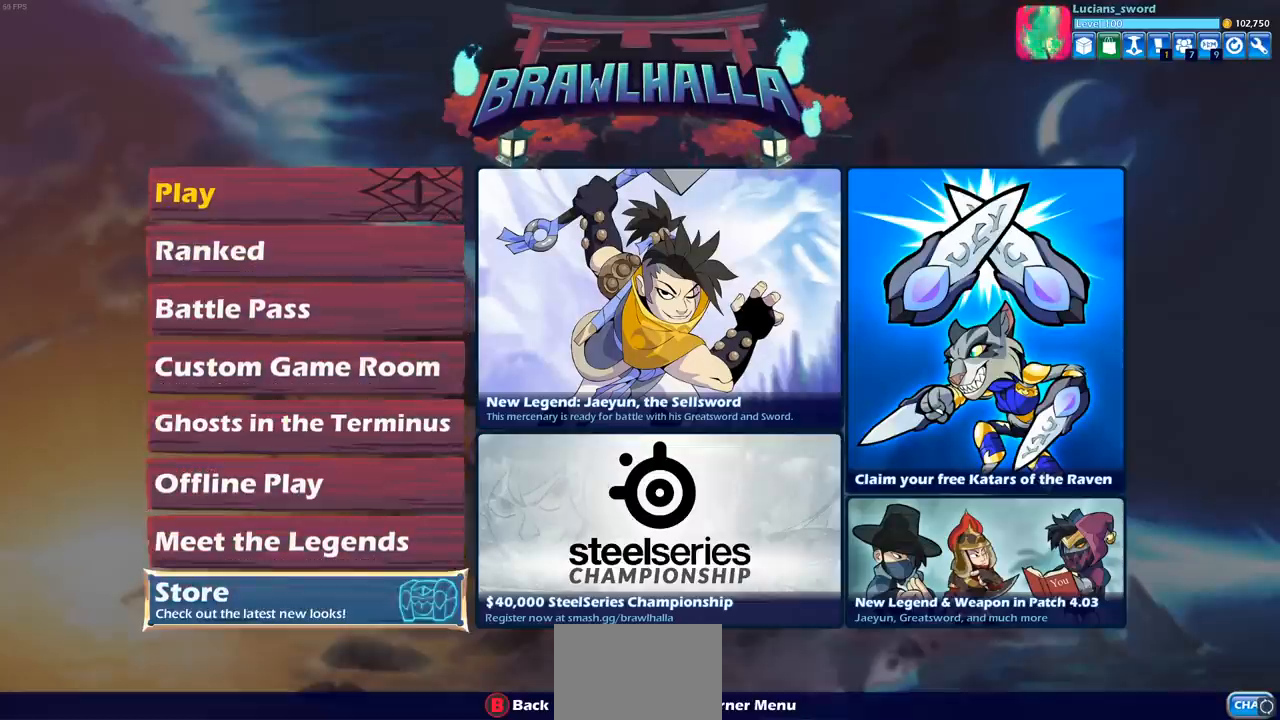
{"buttons": [], "left_stick": "center", "right_stick": "center", "events": []}
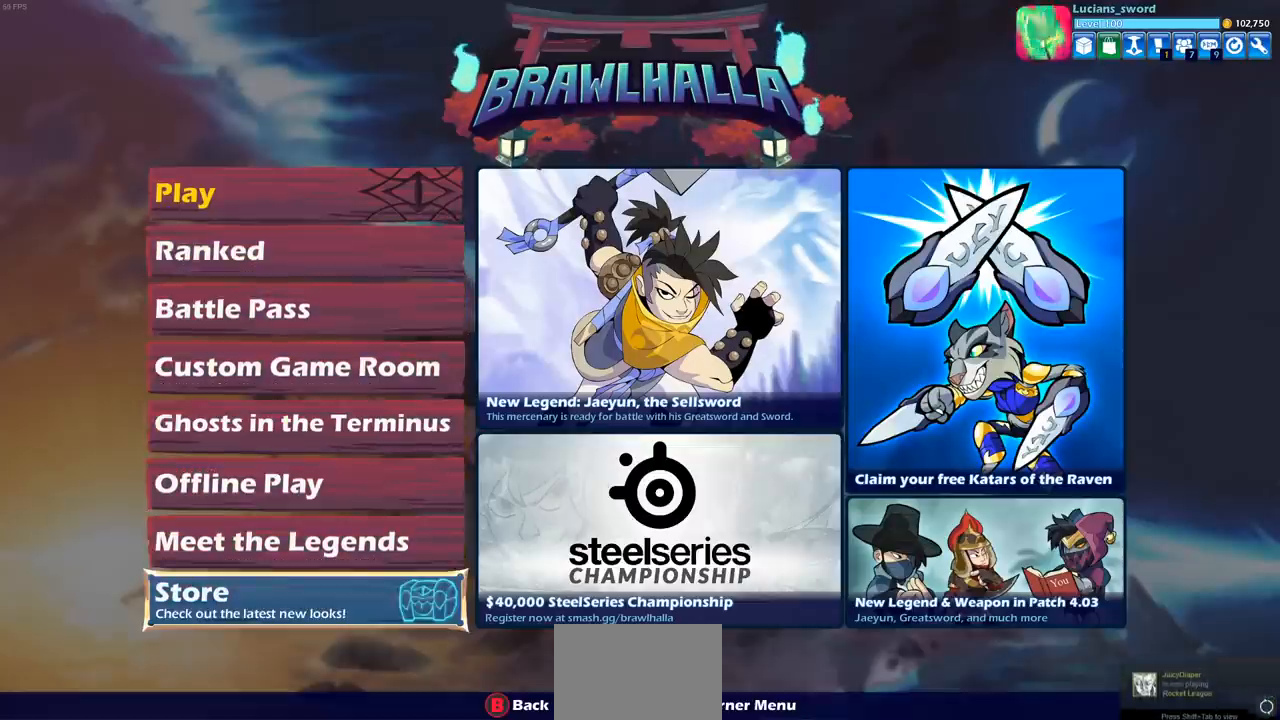
{"buttons": [], "left_stick": "center", "right_stick": "center", "events": [[300, "CROSS", "down"], [417, "CROSS", "up"]]}
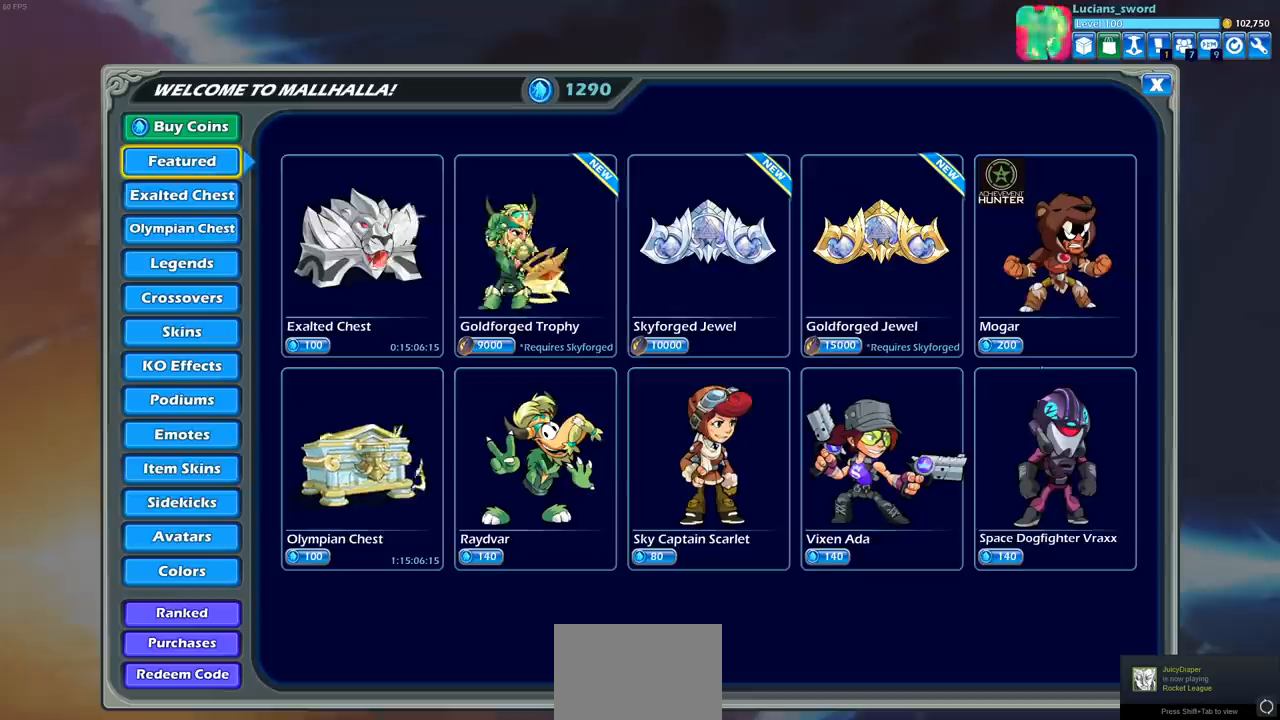
{"buttons": [], "left_stick": "center", "right_stick": "center", "events": []}
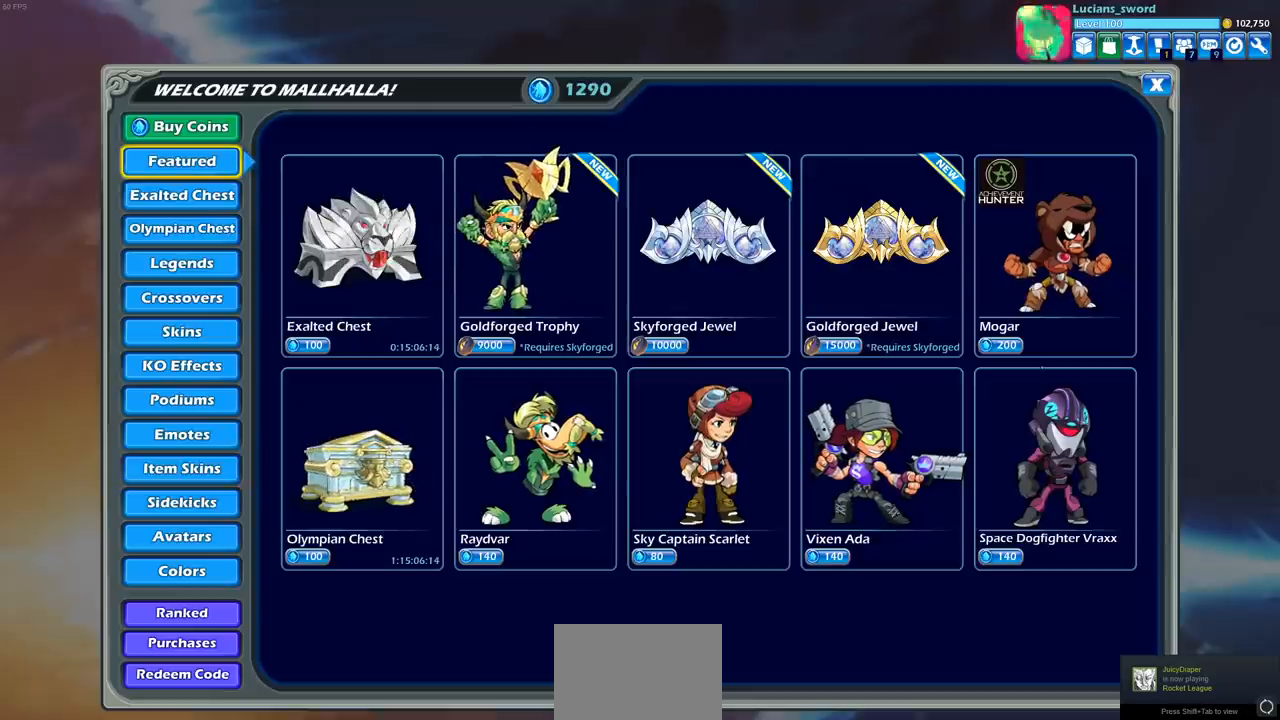
{"buttons": [], "left_stick": "center", "right_stick": "center", "events": []}
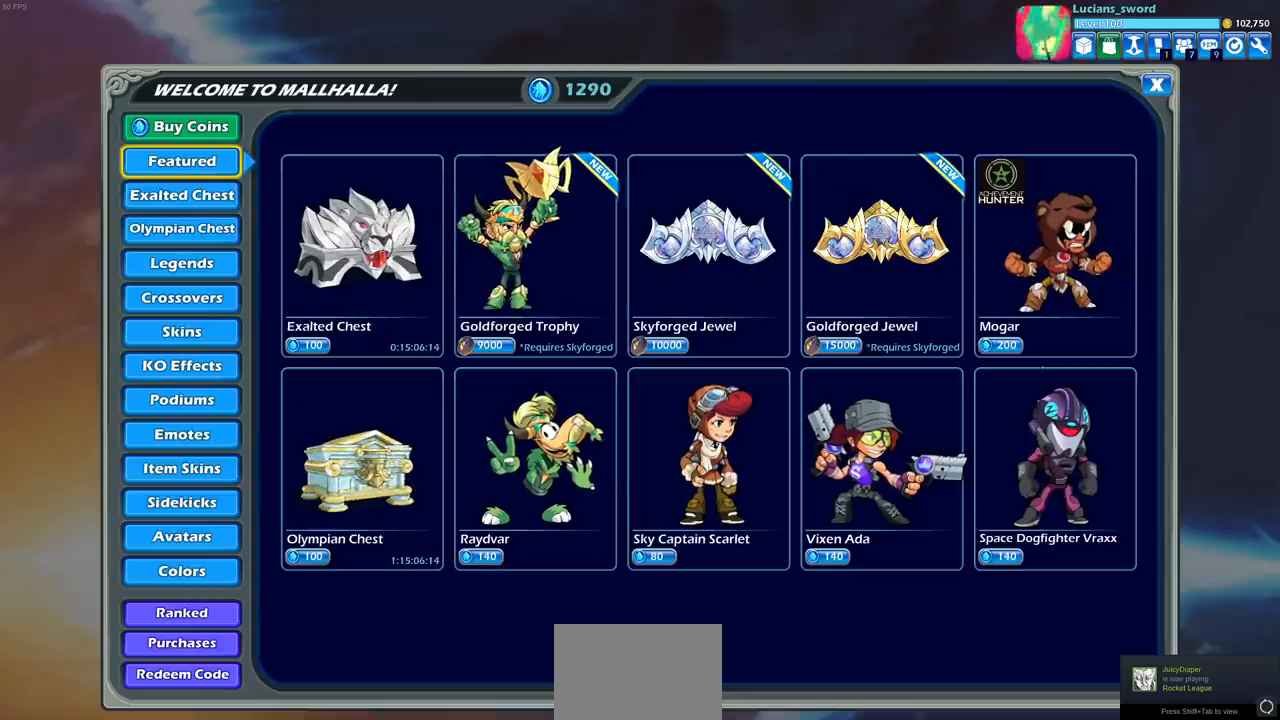
{"buttons": [], "left_stick": "center", "right_stick": "center", "events": []}
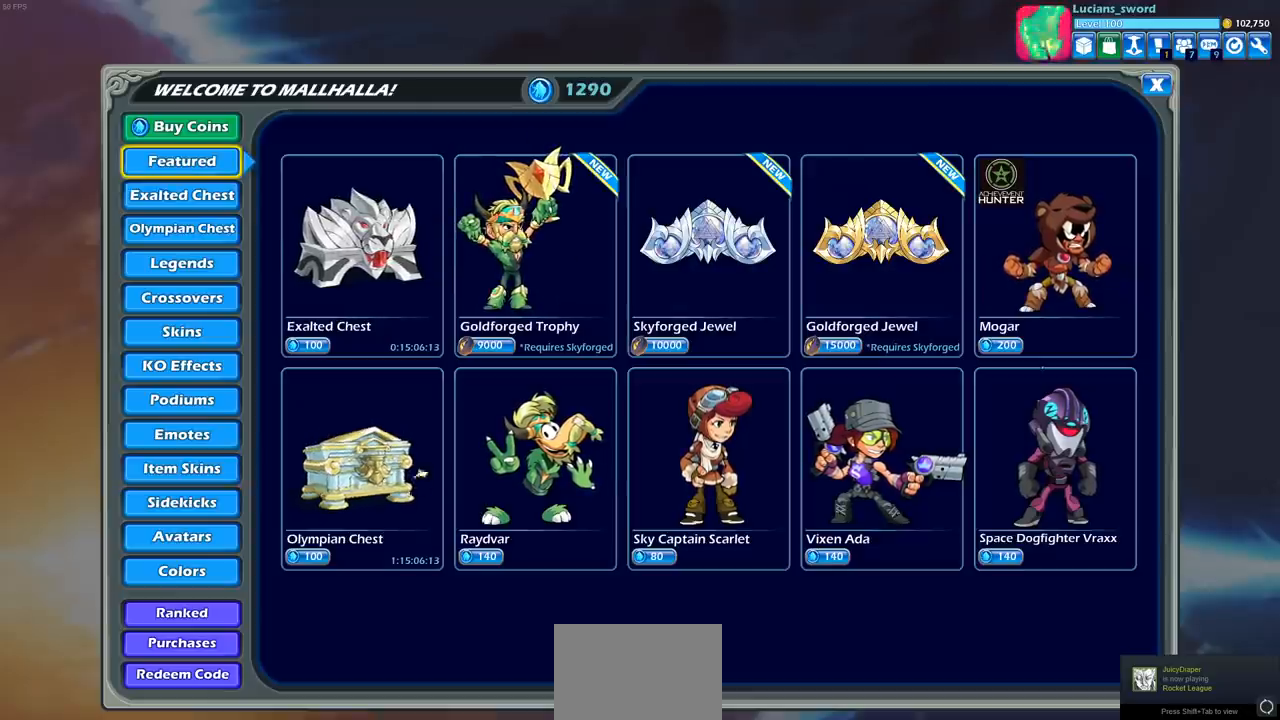
{"buttons": [], "left_stick": "center", "right_stick": "center", "events": [[100, "DPAD_RIGHT", "down"], [200, "DPAD_RIGHT", "up"], [300, "DPAD_RIGHT", "down"], [417, "DPAD_RIGHT", "up"]]}
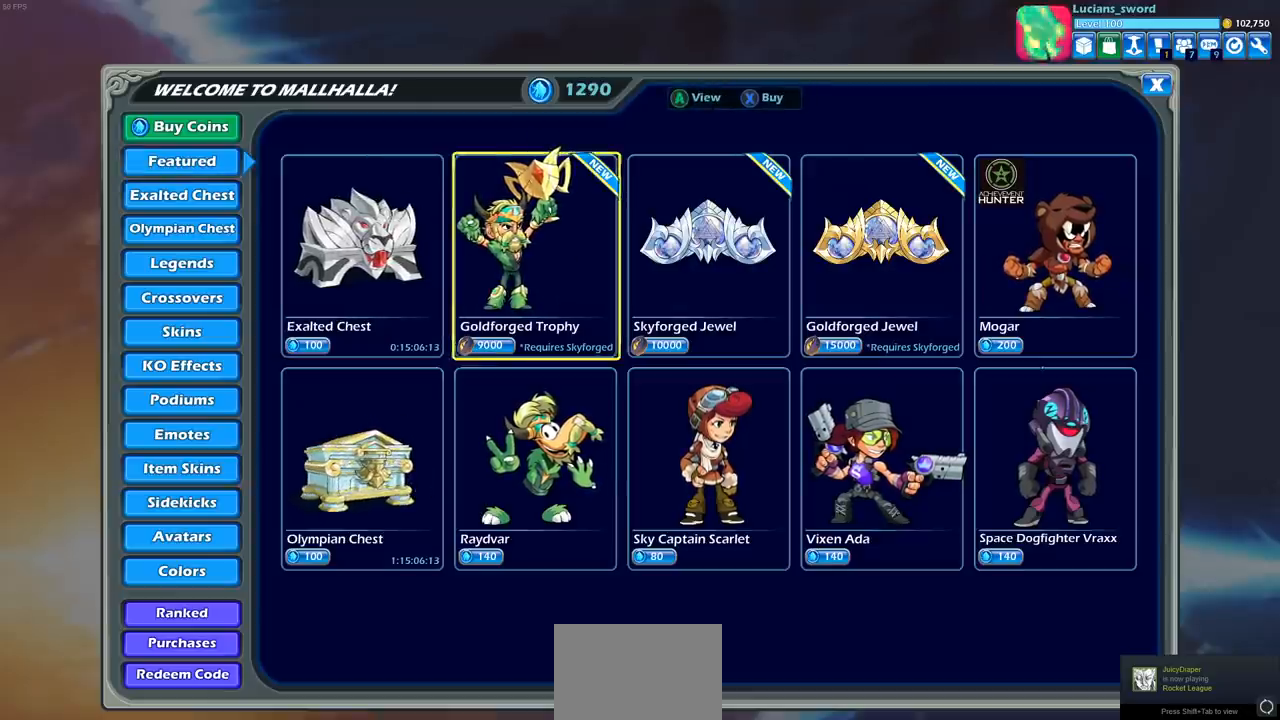
{"buttons": [], "left_stick": "center", "right_stick": "center", "events": [[33, "DPAD_RIGHT", "down"], [150, "DPAD_RIGHT", "up"], [367, "DPAD_LEFT", "down"], [483, "DPAD_LEFT", "up"]]}
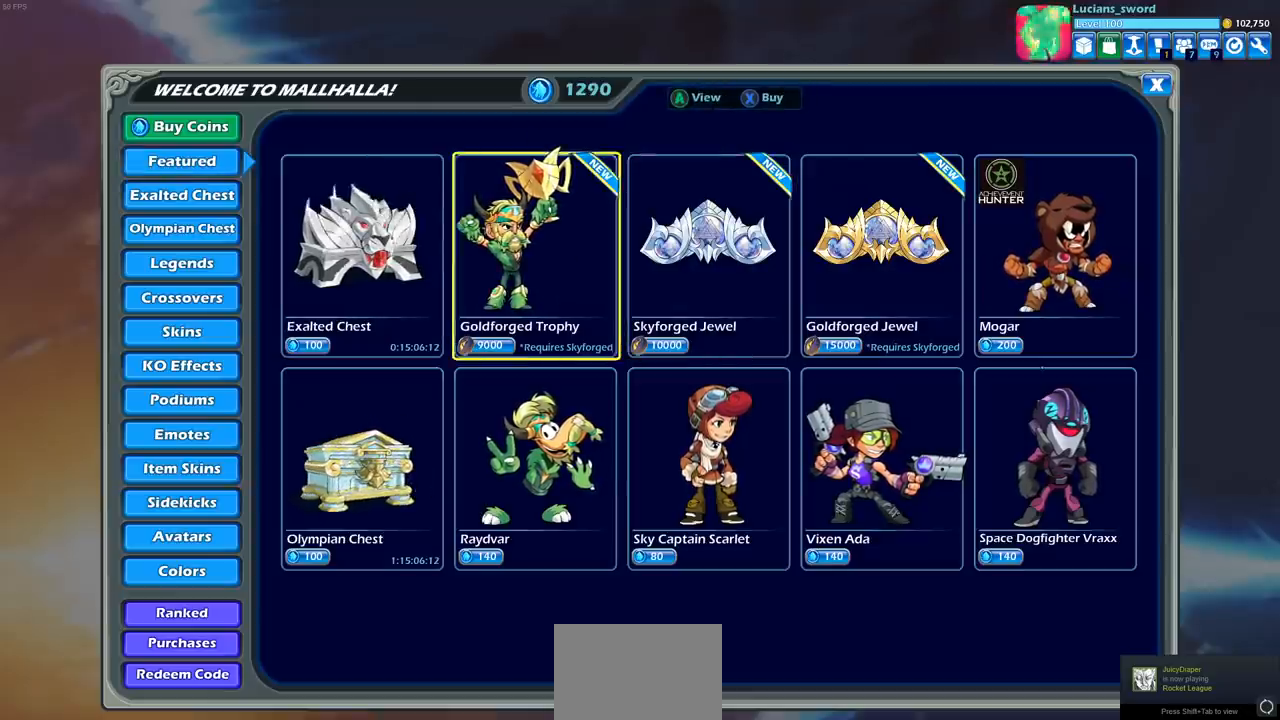
{"buttons": [], "left_stick": "center", "right_stick": "center", "events": [[150, "DPAD_RIGHT", "down"], [283, "DPAD_RIGHT", "up"], [383, "DPAD_RIGHT", "down"], [483, "DPAD_RIGHT", "up"]]}
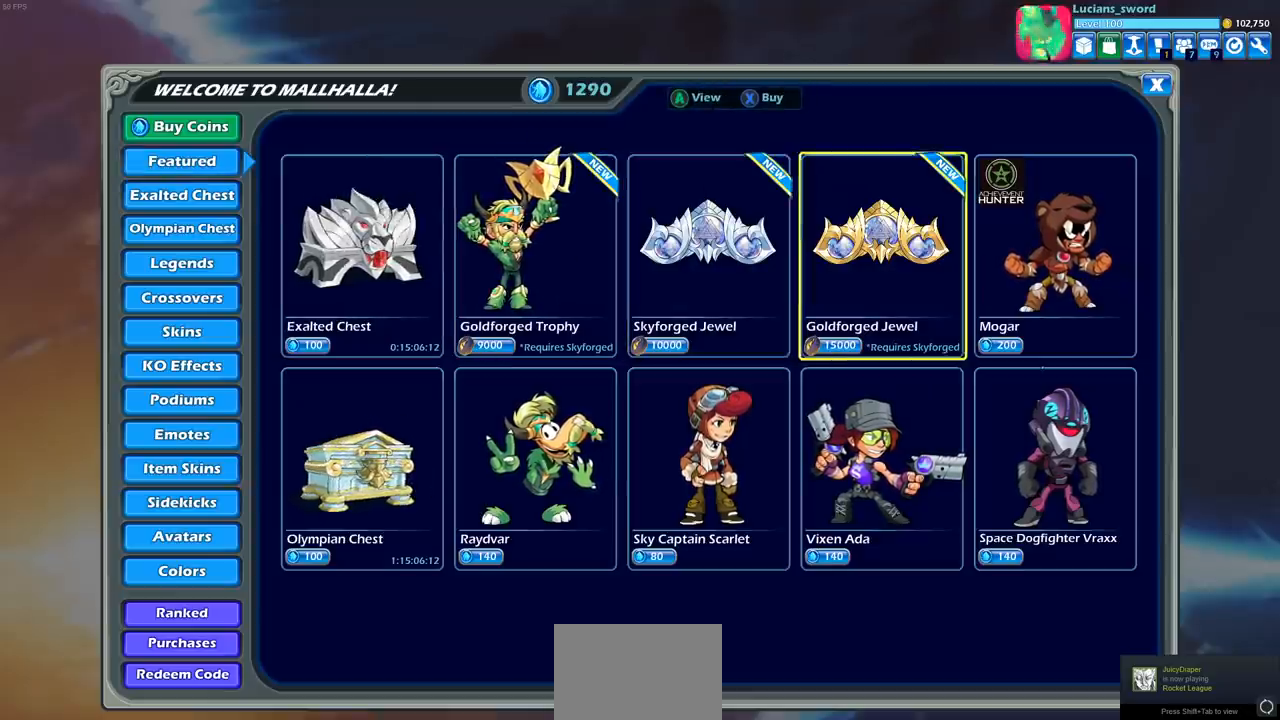
{"buttons": [], "left_stick": "center", "right_stick": "center", "events": [[167, "DPAD_LEFT", "down"], [267, "DPAD_LEFT", "up"], [400, "DPAD_LEFT", "down"], [483, "DPAD_LEFT", "up"]]}
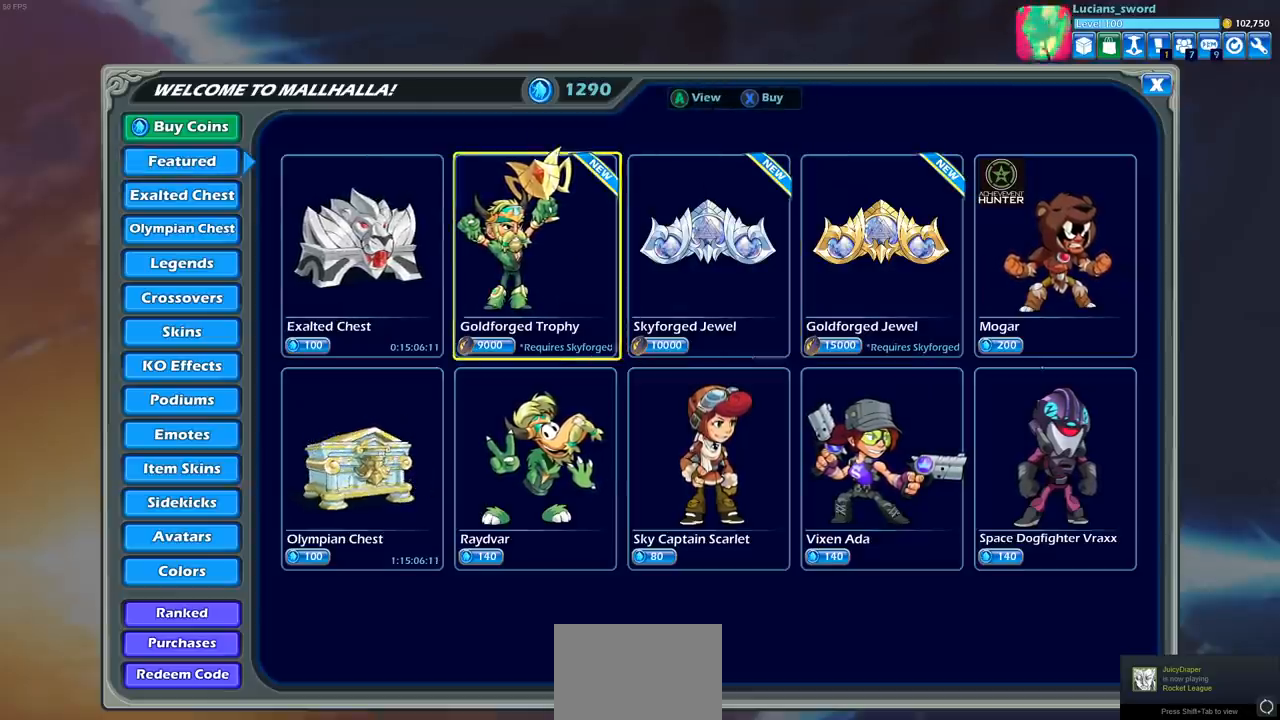
{"buttons": [], "left_stick": "center", "right_stick": "center", "events": []}
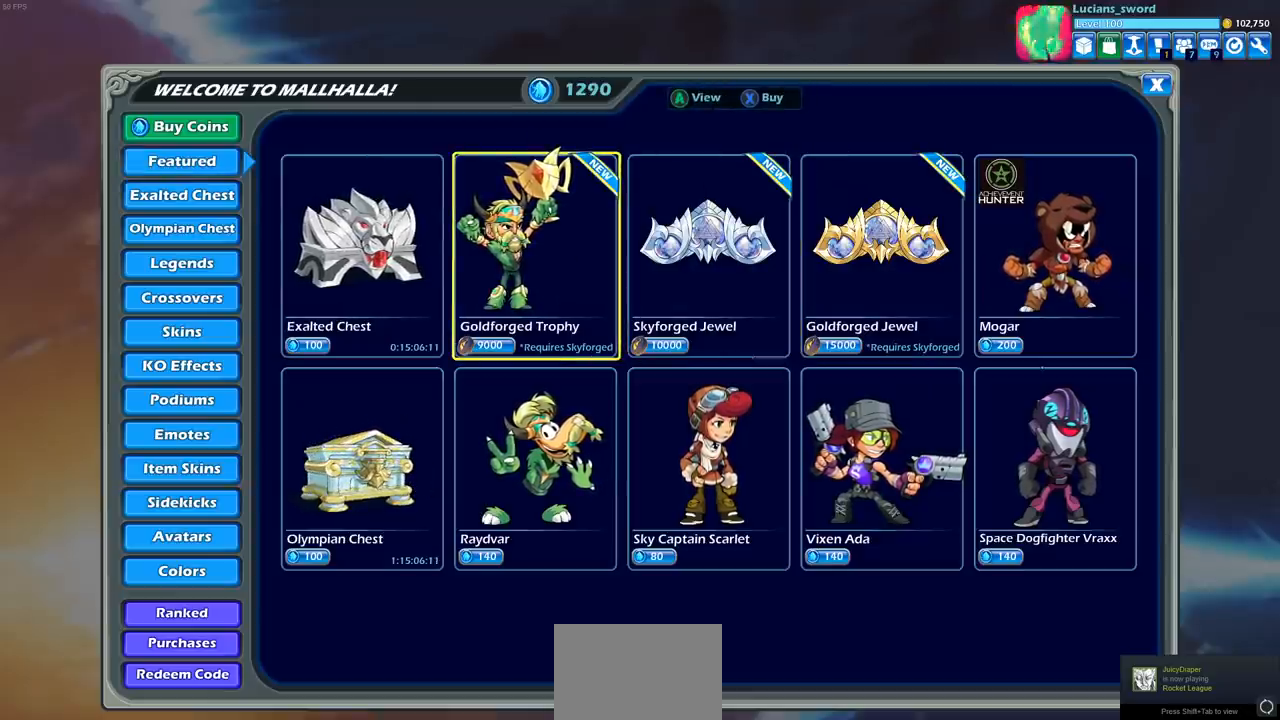
{"buttons": [], "left_stick": "center", "right_stick": "center", "events": [[167, "DPAD_RIGHT", "down"], [267, "DPAD_RIGHT", "up"]]}
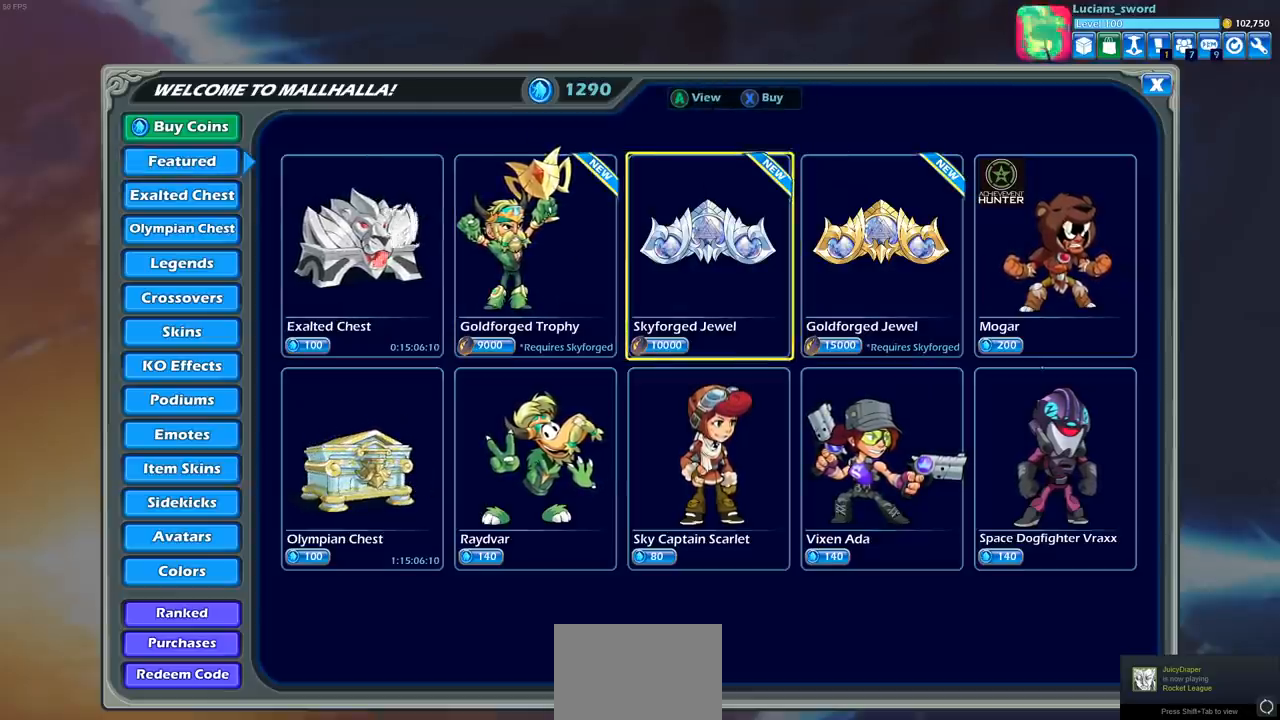
{"buttons": ["DPAD_LEFT"], "left_stick": "center", "right_stick": "center", "events": [[83, "DPAD_LEFT", "down"], [200, "DPAD_LEFT", "up"], [283, "DPAD_LEFT", "down"], [367, "DPAD_LEFT", "up"], [483, "DPAD_LEFT", "down"]]}
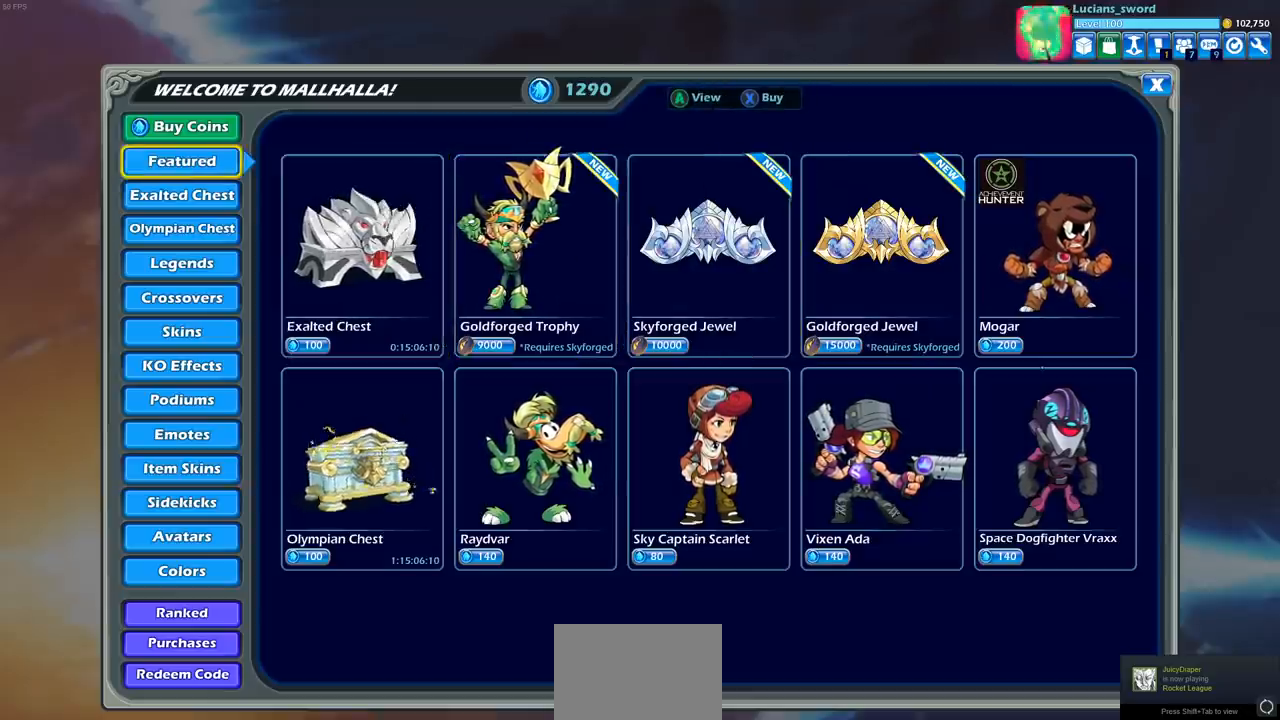
{"buttons": [], "left_stick": "center", "right_stick": "center", "events": [[83, "DPAD_LEFT", "up"], [183, "DPAD_DOWN", "down"], [300, "DPAD_DOWN", "up"], [367, "DPAD_DOWN", "down"], [467, "DPAD_DOWN", "up"]]}
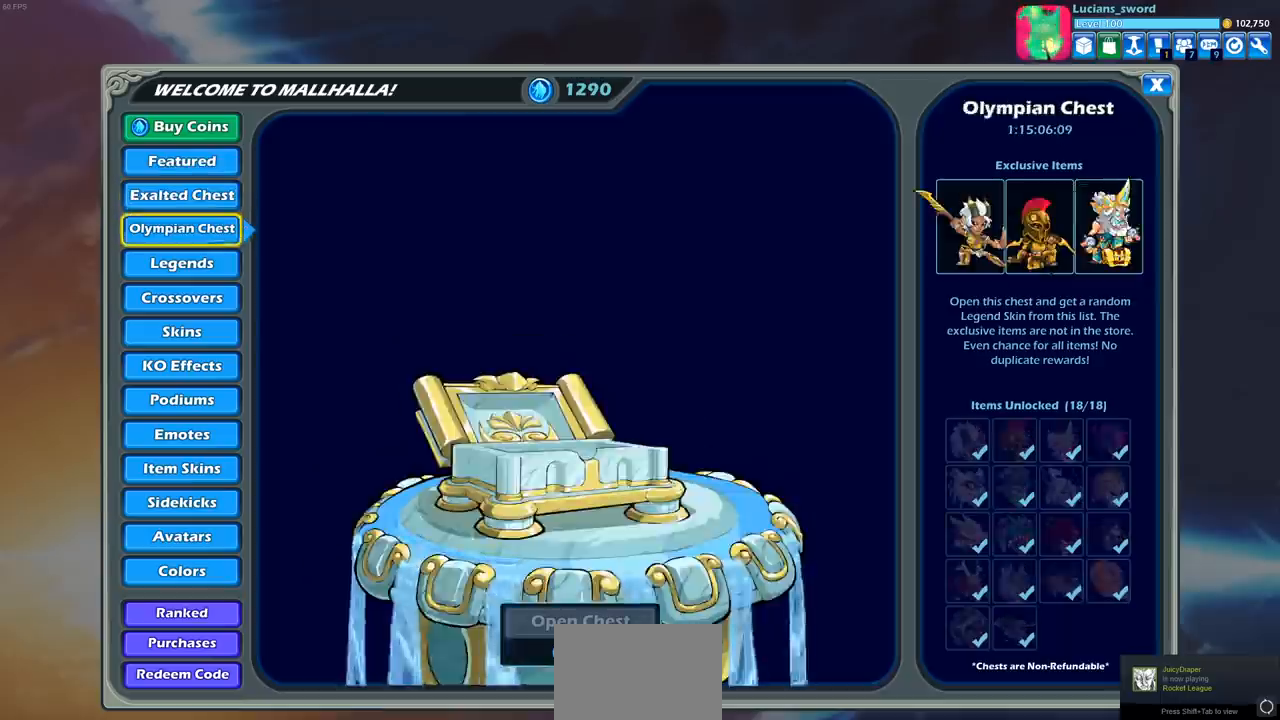
{"buttons": ["DPAD_DOWN"], "left_stick": "center", "right_stick": "center", "events": [[33, "DPAD_DOWN", "down"], [117, "DPAD_DOWN", "up"], [183, "DPAD_DOWN", "down"], [267, "DPAD_DOWN", "up"], [333, "DPAD_DOWN", "down"], [400, "DPAD_DOWN", "up"], [483, "DPAD_DOWN", "down"]]}
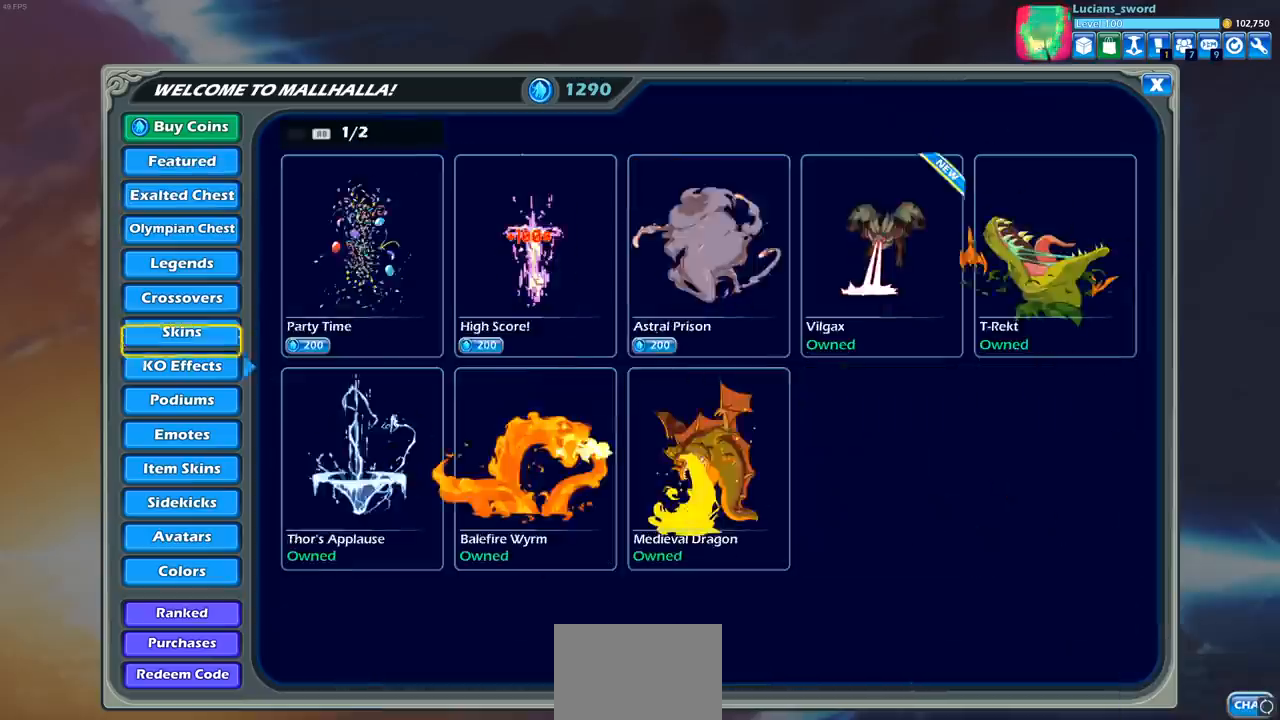
{"buttons": ["DPAD_DOWN"], "left_stick": "center", "right_stick": "center", "events": [[50, "DPAD_DOWN", "up"], [117, "DPAD_DOWN", "down"], [200, "DPAD_DOWN", "up"], [283, "DPAD_DOWN", "down"], [333, "DPAD_DOWN", "up"], [433, "DPAD_DOWN", "down"]]}
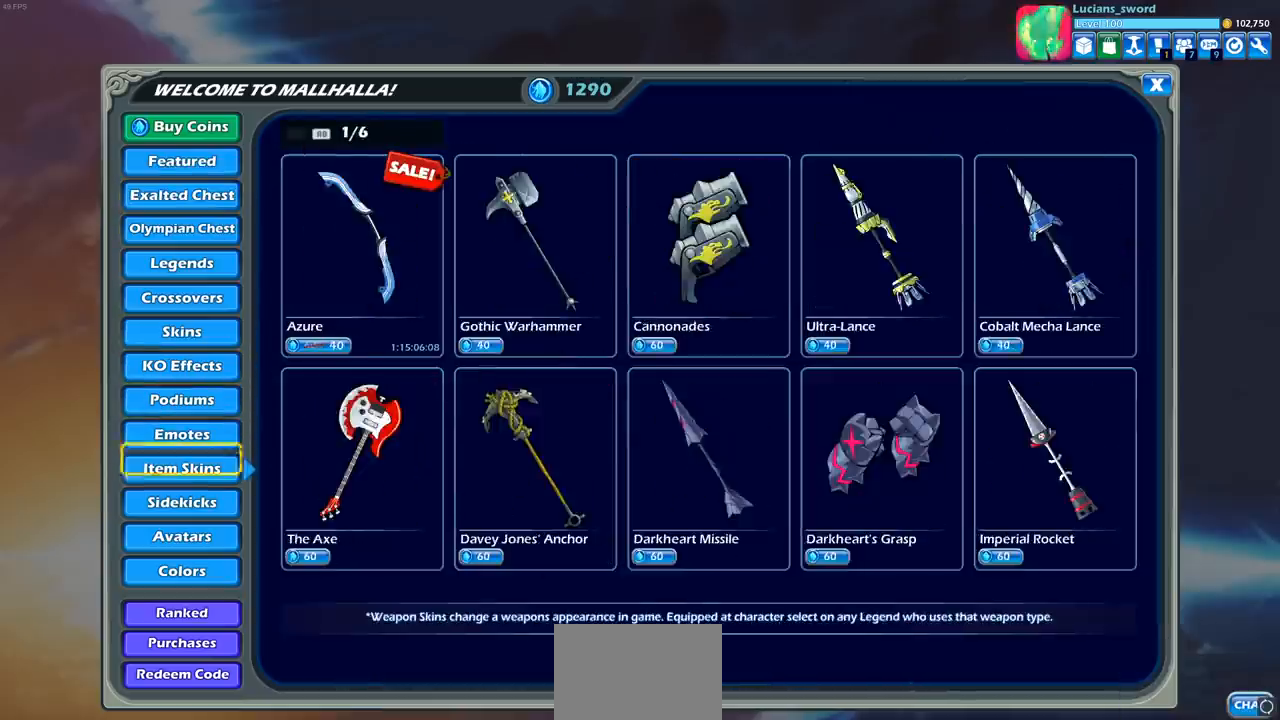
{"buttons": [], "left_stick": "center", "right_stick": "center", "events": [[67, "DPAD_DOWN", "up"], [133, "DPAD_DOWN", "down"], [233, "DPAD_DOWN", "up"], [333, "DPAD_DOWN", "down"], [433, "DPAD_DOWN", "up"]]}
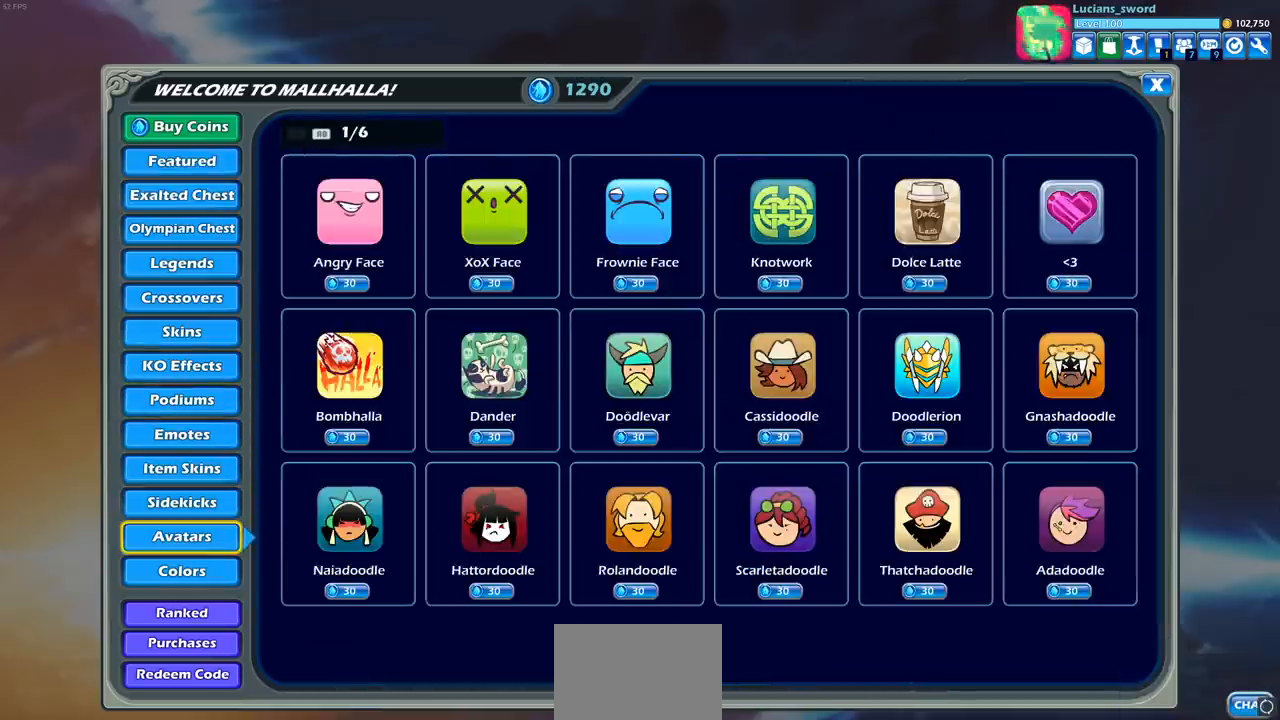
{"buttons": [], "left_stick": "center", "right_stick": "center", "events": [[283, "DPAD_UP", "down"], [417, "DPAD_UP", "up"]]}
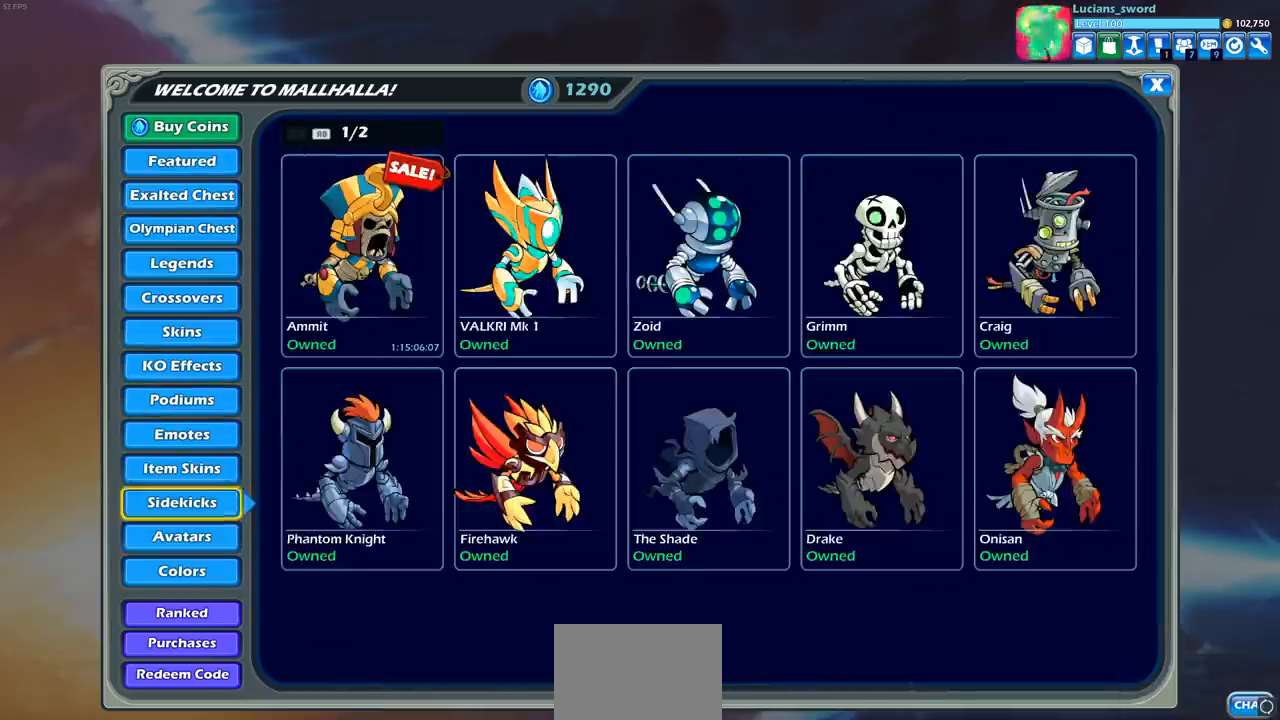
{"buttons": ["DPAD_UP"], "left_stick": "center", "right_stick": "center", "events": [[17, "DPAD_UP", "down"], [150, "DPAD_UP", "up"], [233, "DPAD_UP", "down"], [350, "DPAD_UP", "up"], [467, "DPAD_UP", "down"]]}
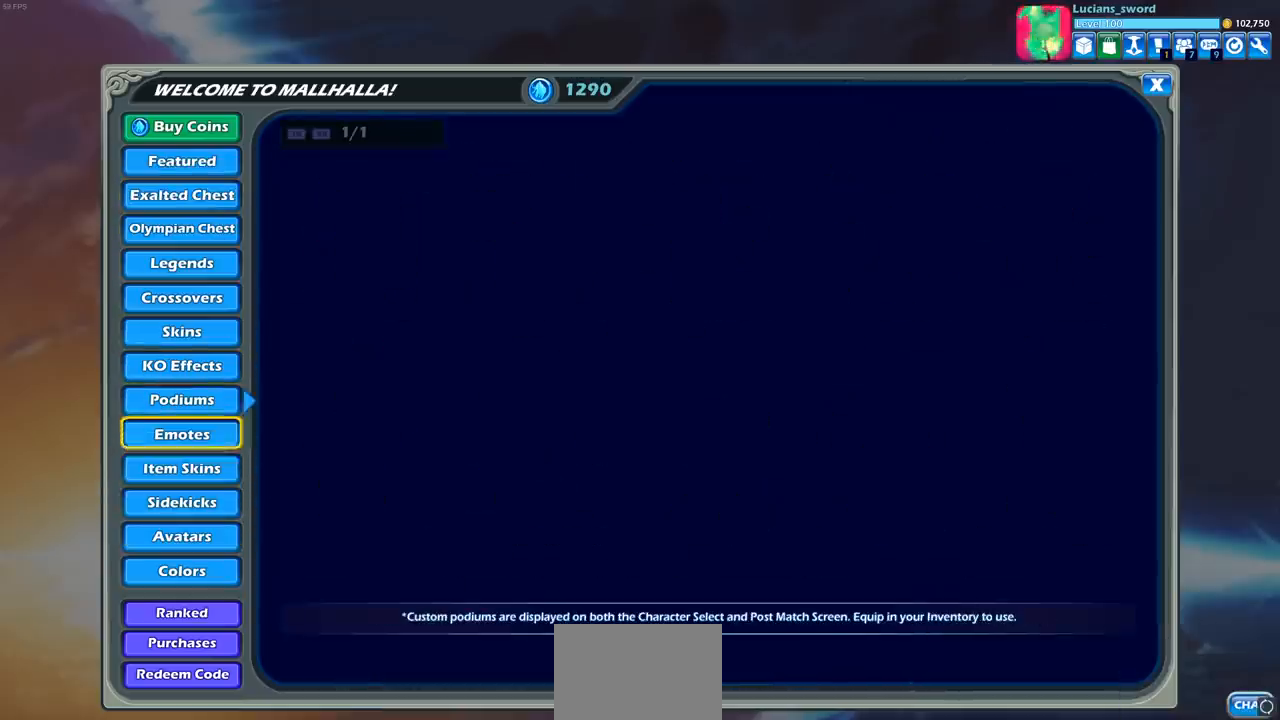
{"buttons": [], "left_stick": "center", "right_stick": "center", "events": [[83, "DPAD_UP", "up"]]}
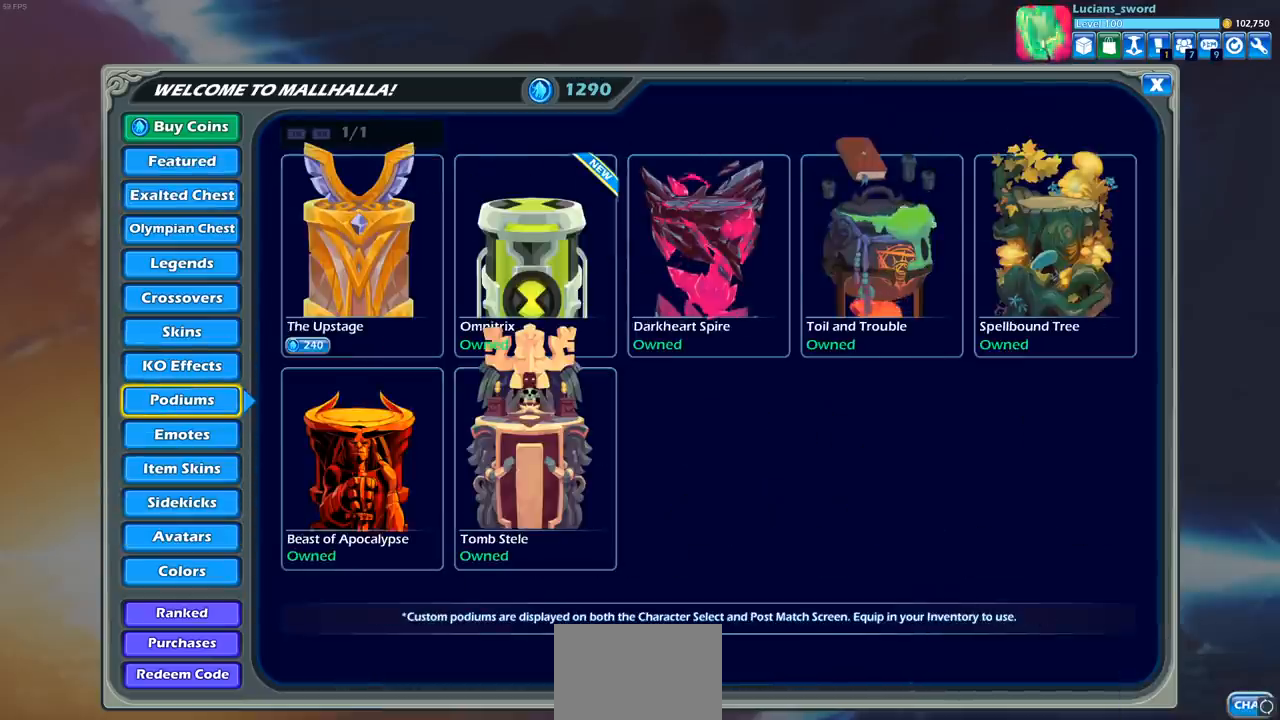
{"buttons": ["DPAD_DOWN"], "left_stick": "center", "right_stick": "center", "events": [[233, "DPAD_DOWN", "down"], [300, "DPAD_DOWN", "up"], [483, "DPAD_DOWN", "down"]]}
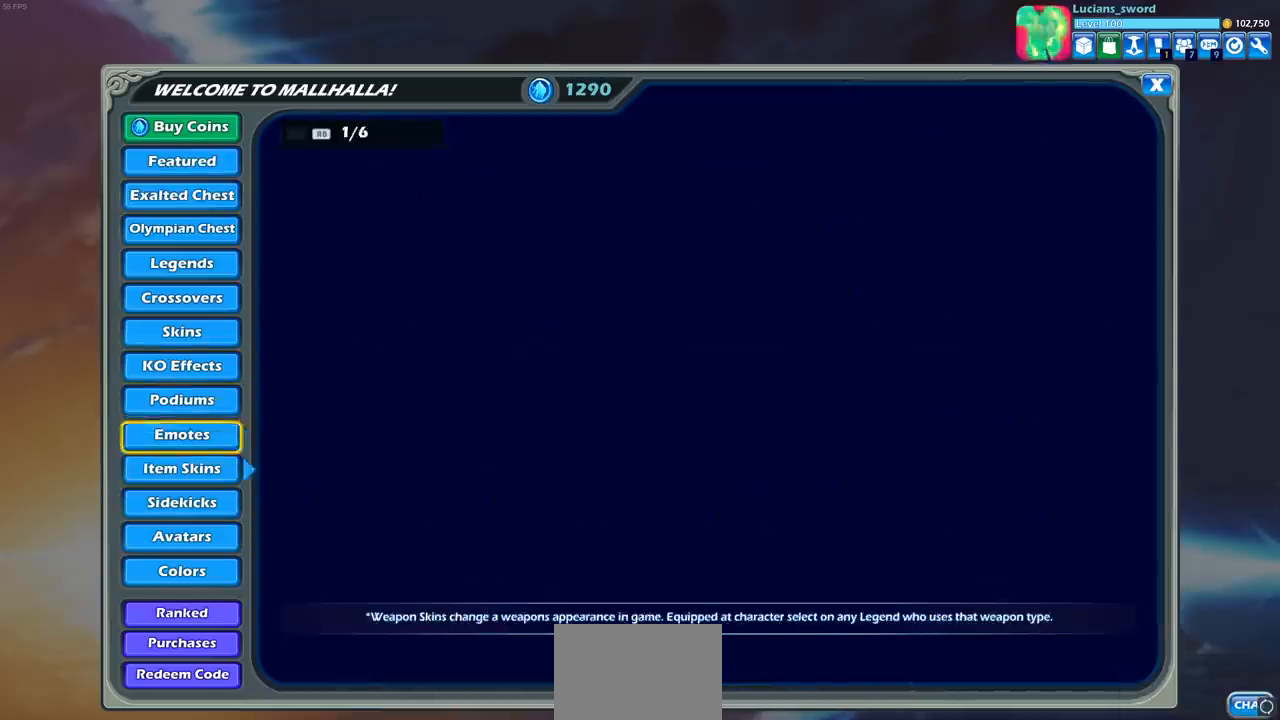
{"buttons": ["DPAD_DOWN"], "left_stick": "center", "right_stick": "center", "events": [[83, "DPAD_DOWN", "up"], [150, "DPAD_DOWN", "down"], [233, "DPAD_DOWN", "up"], [300, "DPAD_DOWN", "down"], [400, "DPAD_DOWN", "up"], [467, "DPAD_DOWN", "down"]]}
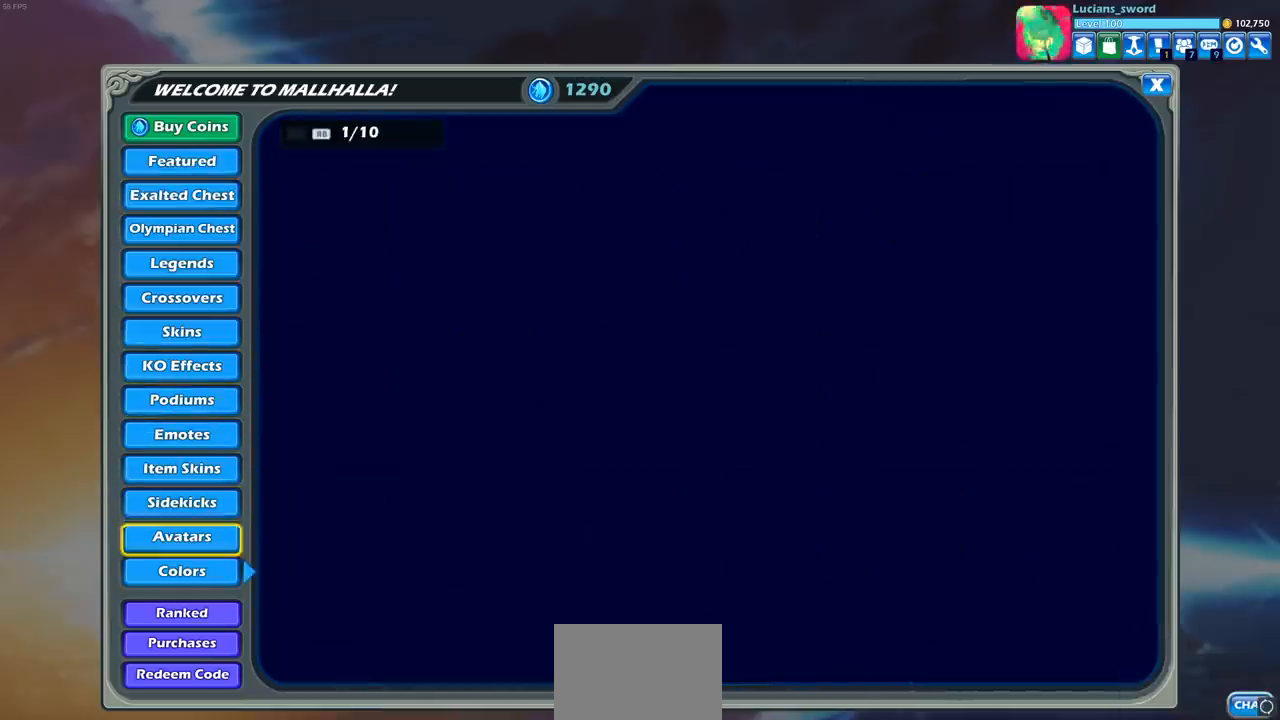
{"buttons": [], "left_stick": "center", "right_stick": "center", "events": [[50, "DPAD_DOWN", "up"], [133, "DPAD_DOWN", "down"], [217, "DPAD_DOWN", "up"]]}
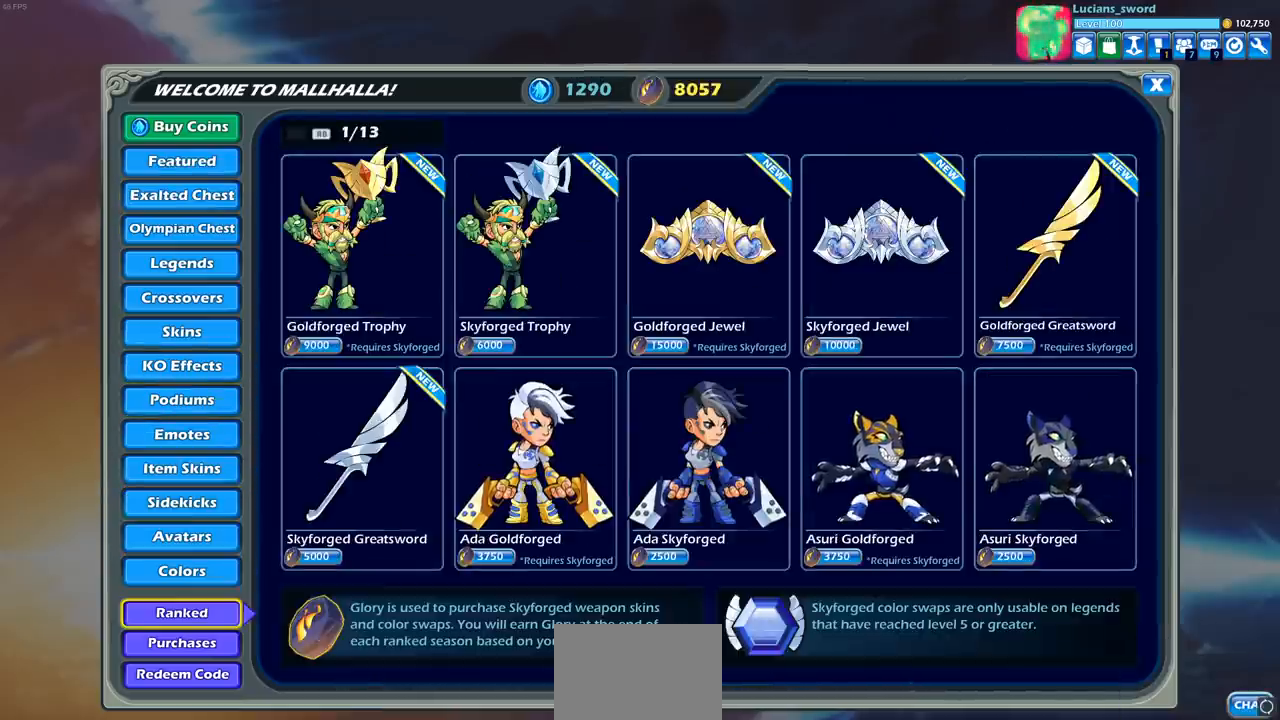
{"buttons": [], "left_stick": "center", "right_stick": "center", "events": [[200, "DPAD_RIGHT", "down"], [267, "DPAD_RIGHT", "up"]]}